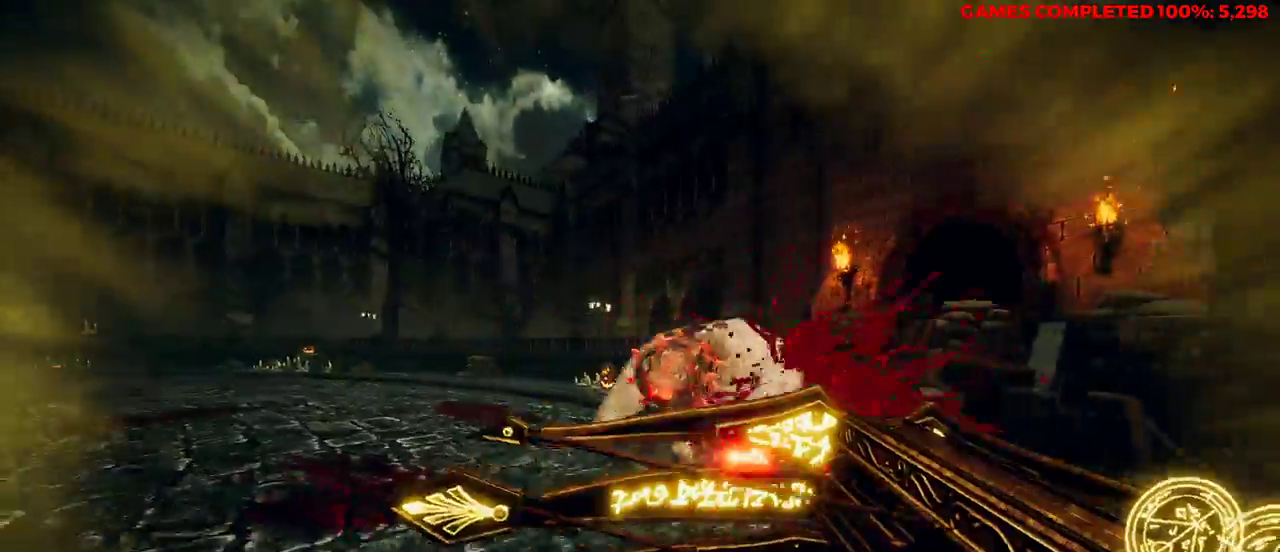
Gameplay with keyboard and mouse; each line is a JSON object with the keys and mouse buttons held at the frame after it. "events" lists presses ("down") and releases ("up") of "1", "2", "3", "4", "5", "a", "alt", "c", "ctrl", "d", "e", "f", "q", "r", "s", "shift", "space", "tab", "v", "w", "x", "z", "mouse_left", "mouse_middle", "mouse_right", "mouse_wheel_up" and "mouse_wheel_down" between this image and that frame as [ms after this image, input, new state], when the widget could be followed in between. "mouse_left", "mouse_middle", "mouse_right", "mouse_wheel_up", "mouse_wheel_down" = the "left", "middle", "right", "wheel_up", "wheel_down" buttons of the "mouse" list. No other keys are recorded. Not read: mouse_move.
{"keys": ["a"], "mouse": ["left"], "events": [[183, "space", "down"], [283, "w", "up"], [333, "space", "up"], [417, "mouse_left", "down"]]}
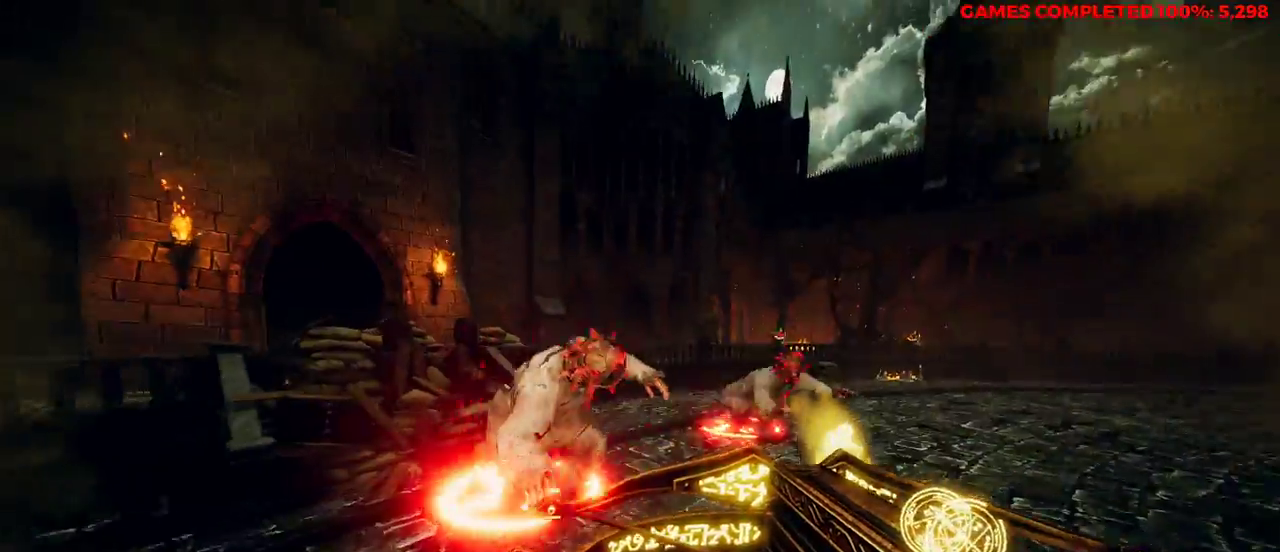
{"keys": ["d", "s"], "mouse": [], "events": [[17, "mouse_left", "up"], [100, "mouse_left", "down"], [200, "mouse_left", "up"], [283, "mouse_left", "down"], [283, "s", "down"], [333, "a", "up"], [333, "d", "down"], [417, "mouse_left", "up"]]}
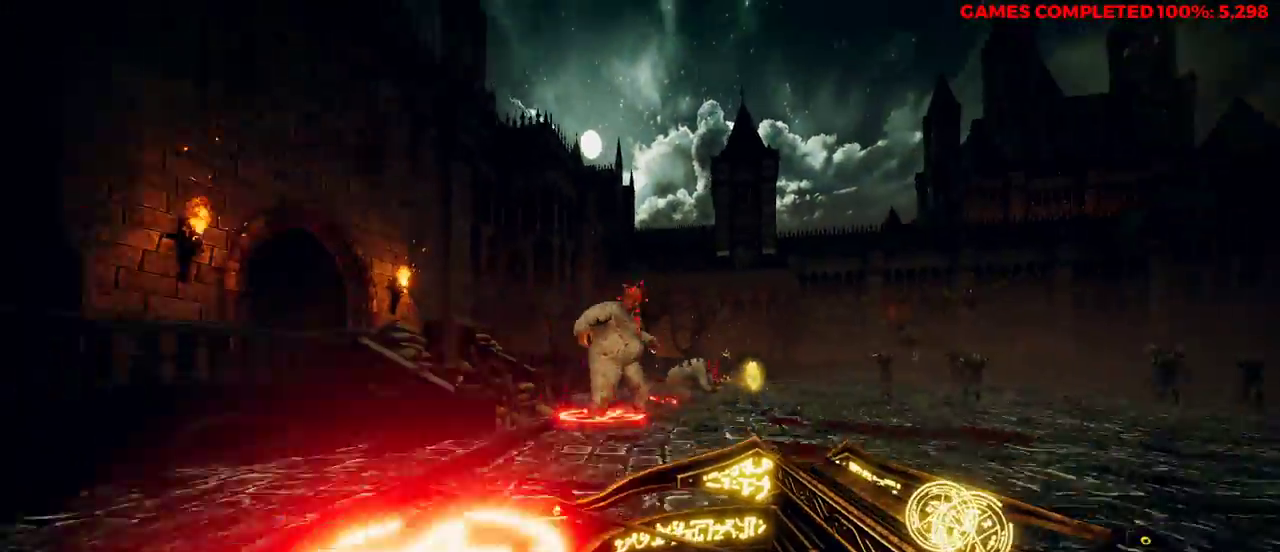
{"keys": ["d"], "mouse": [], "events": [[17, "space", "down"], [67, "mouse_left", "down"], [200, "mouse_left", "up"], [200, "space", "up"], [250, "mouse_left", "down"], [333, "mouse_left", "up"], [383, "mouse_left", "down"], [433, "s", "up"], [467, "mouse_left", "up"]]}
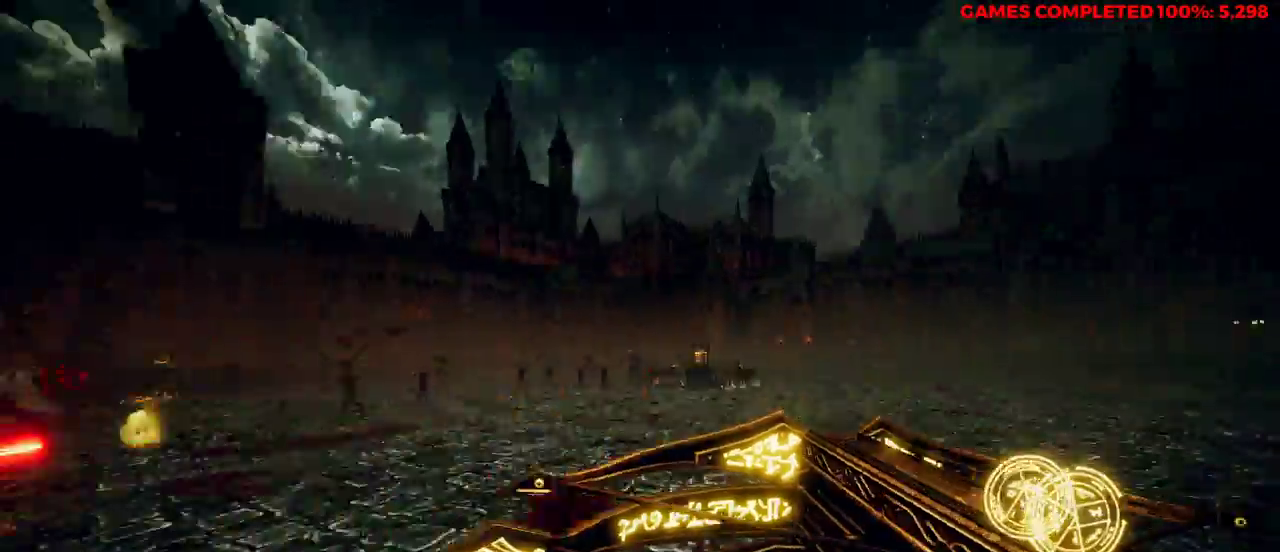
{"keys": ["d", "space", "w"], "mouse": ["right"], "events": [[117, "w", "down"], [383, "space", "down"], [467, "mouse_right", "down"]]}
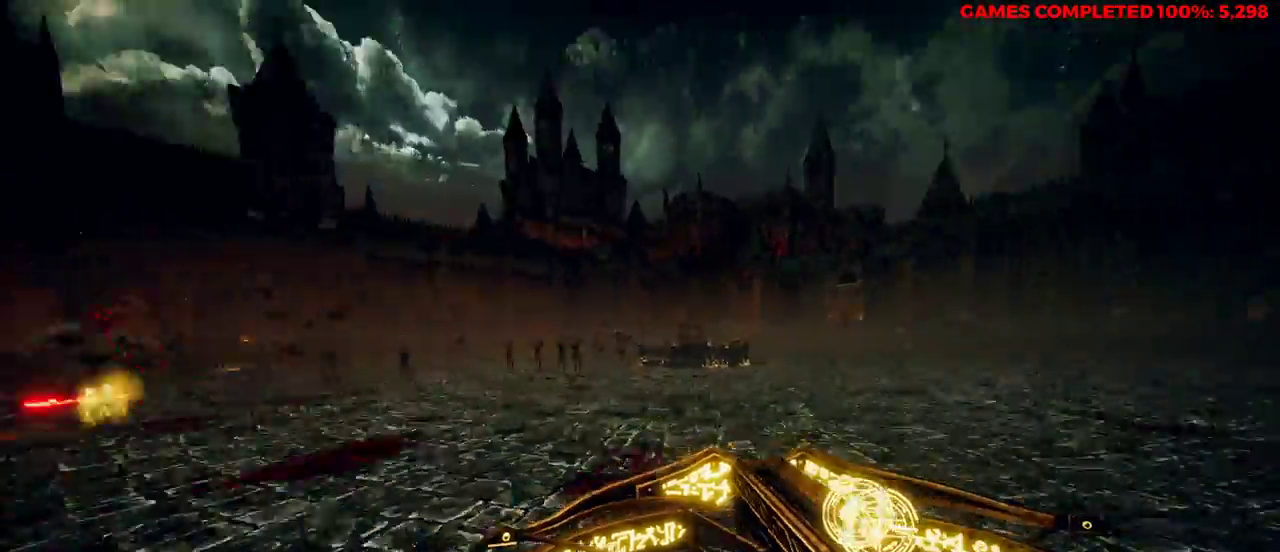
{"keys": ["d"], "mouse": ["right"], "events": [[17, "space", "up"], [67, "w", "up"], [200, "s", "down"], [333, "mouse_left", "down"], [433, "mouse_left", "up"], [483, "s", "up"]]}
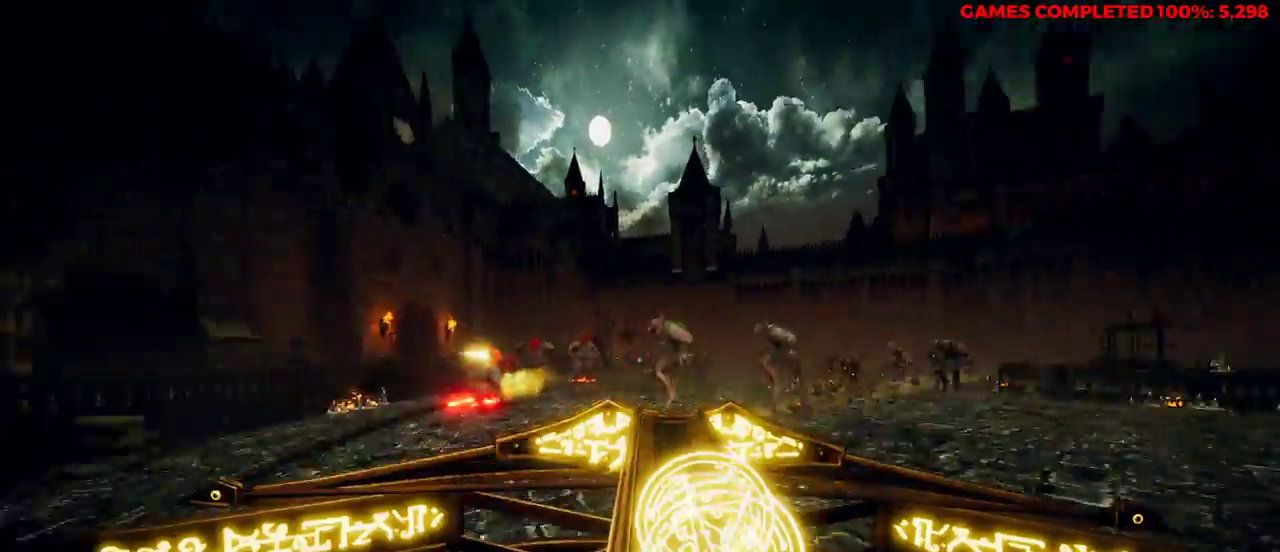
{"keys": ["d"], "mouse": ["right"], "events": [[117, "w", "down"], [200, "space", "down"], [383, "space", "up"], [433, "w", "up"]]}
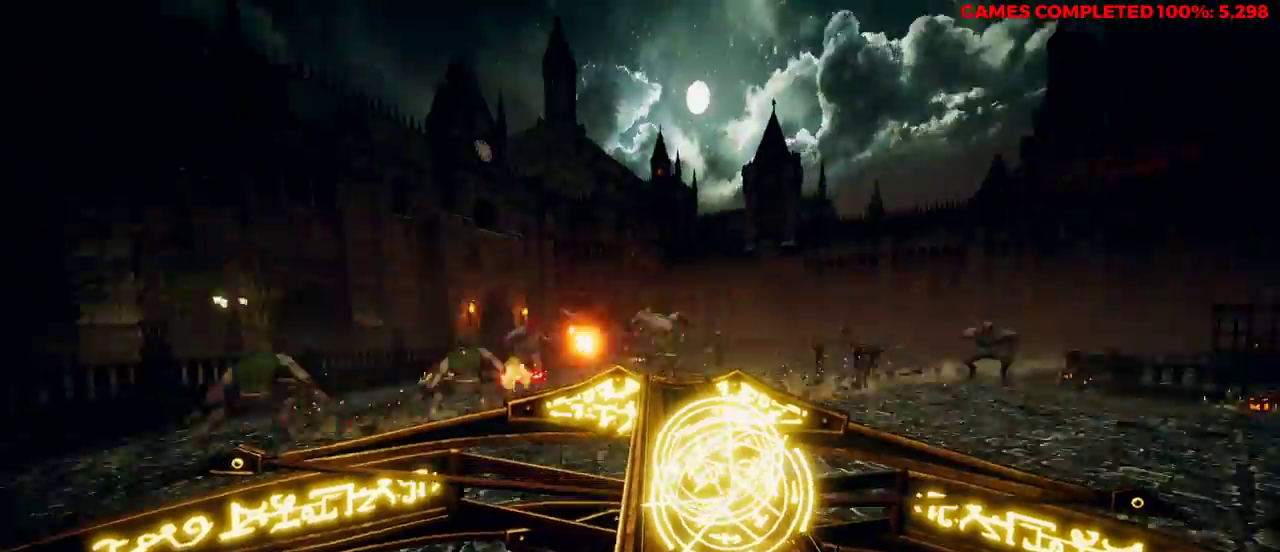
{"keys": ["s"], "mouse": ["right"], "events": [[17, "s", "down"], [117, "mouse_left", "down"], [250, "mouse_left", "up"], [333, "mouse_left", "down"], [433, "mouse_left", "up"], [483, "d", "up"]]}
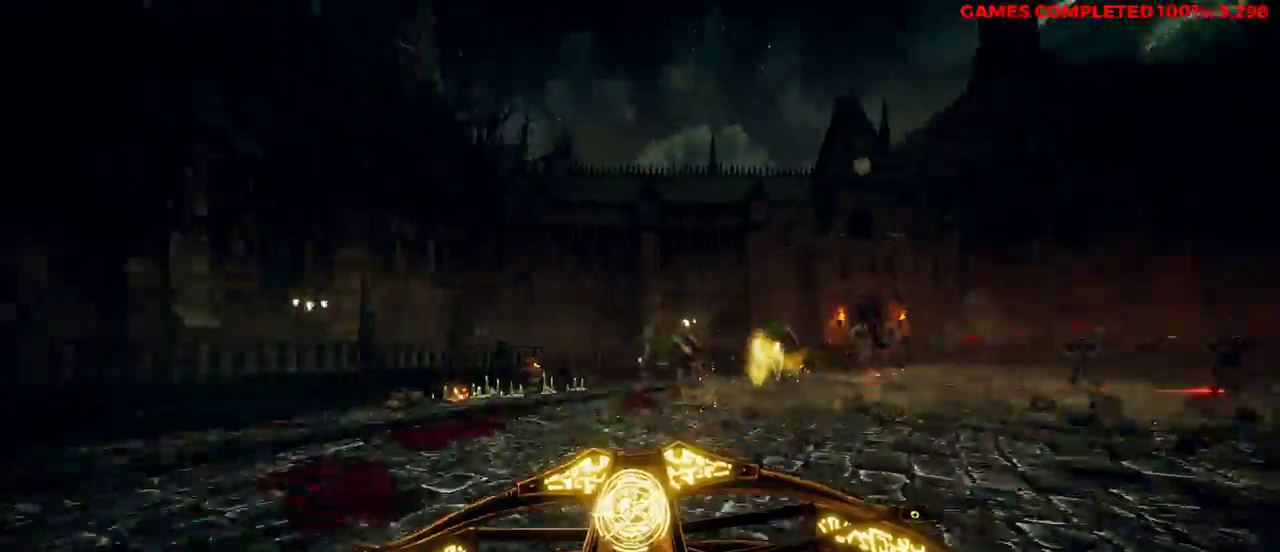
{"keys": ["d", "w"], "mouse": ["right"], "events": [[67, "mouse_left", "down"], [200, "mouse_left", "up"], [250, "mouse_left", "down"], [350, "d", "down"], [350, "mouse_left", "up"], [350, "s", "up"], [483, "w", "down"]]}
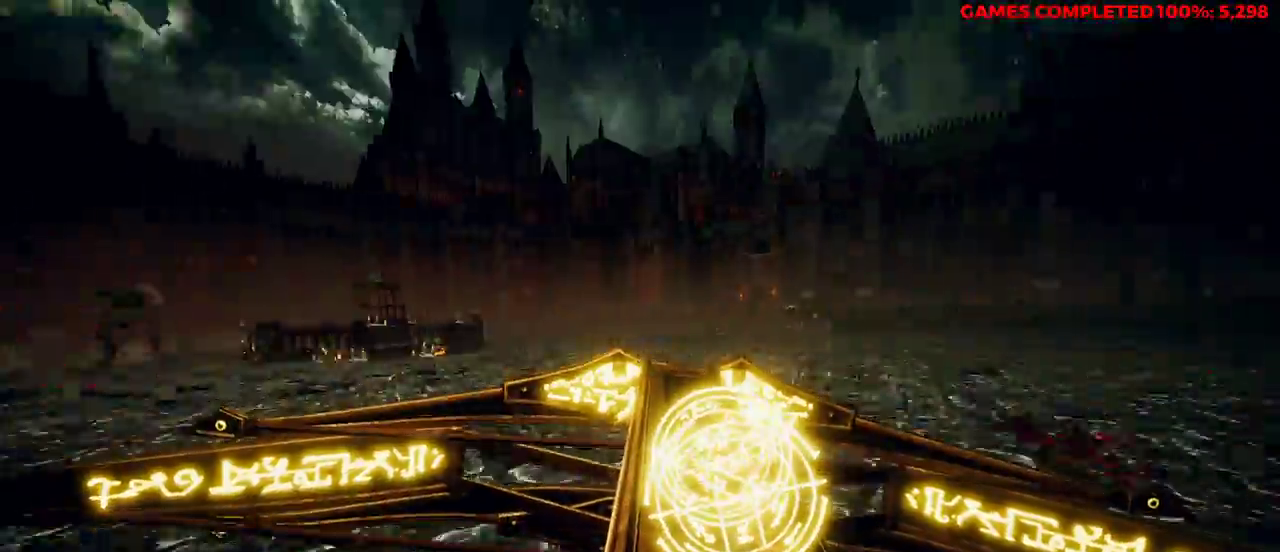
{"keys": ["a", "s"], "mouse": ["right"], "events": [[33, "space", "down"], [167, "space", "up"], [167, "w", "up"], [250, "s", "down"], [300, "d", "up"], [350, "a", "down"]]}
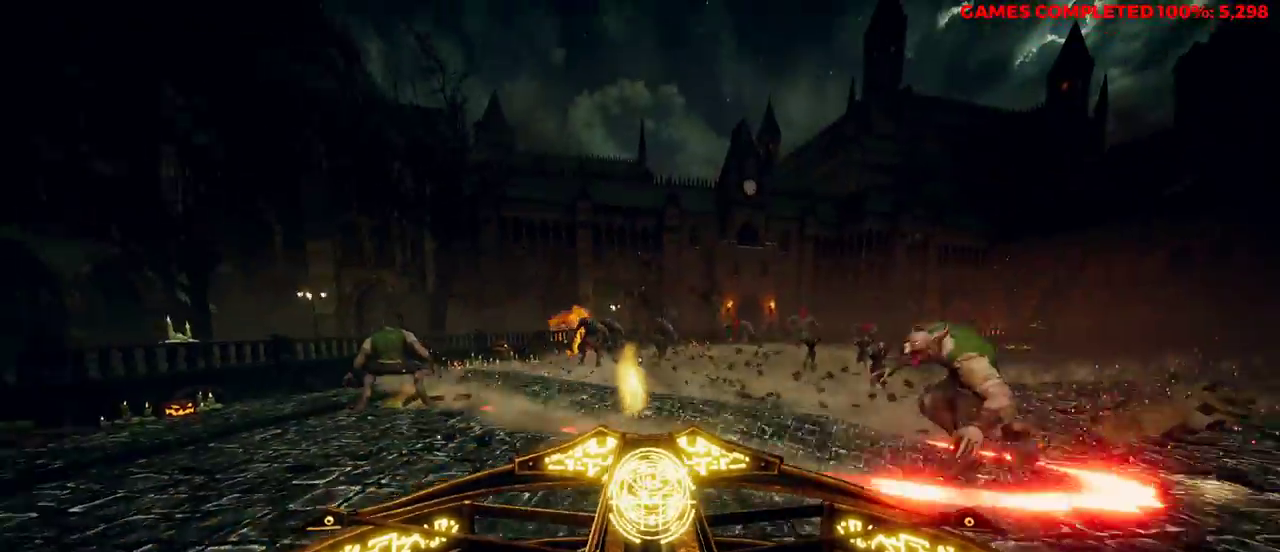
{"keys": ["d", "w"], "mouse": ["right"], "events": [[67, "a", "up"], [117, "mouse_left", "down"], [217, "mouse_left", "up"], [300, "d", "down"], [300, "mouse_left", "down"], [400, "mouse_left", "up"], [400, "s", "up"], [483, "w", "down"]]}
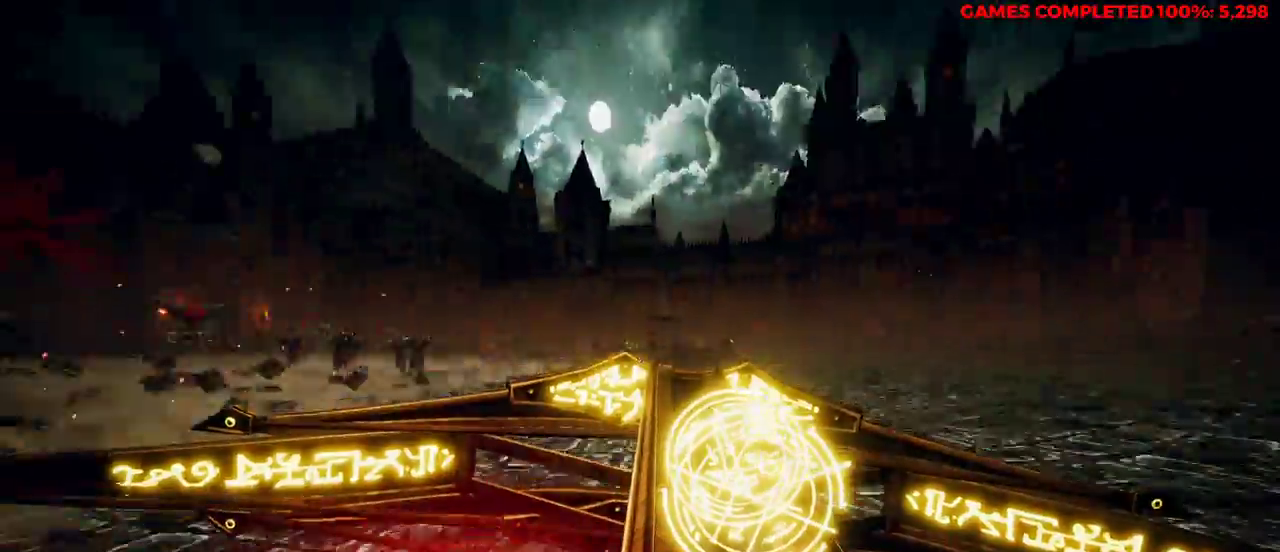
{"keys": ["d", "shift", "w"], "mouse": [], "events": [[67, "space", "down"], [117, "mouse_right", "up"], [250, "space", "up"], [350, "shift", "down"]]}
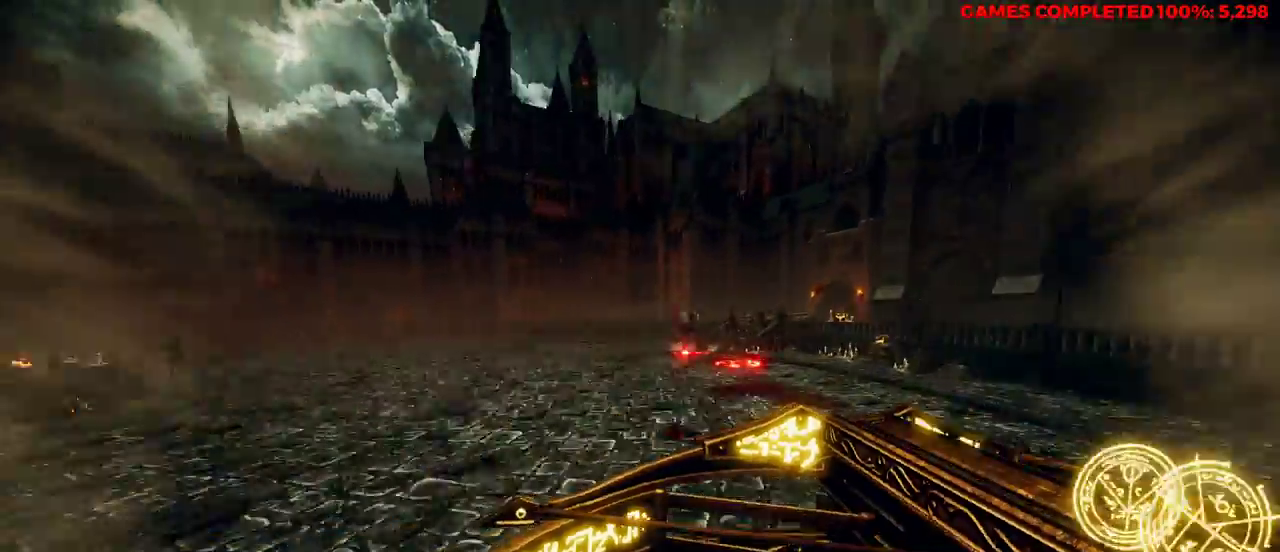
{"keys": ["a", "w"], "mouse": ["left"], "events": [[33, "shift", "up"], [67, "d", "up"], [117, "a", "down"], [267, "mouse_left", "down"], [400, "mouse_left", "up"], [483, "mouse_left", "down"]]}
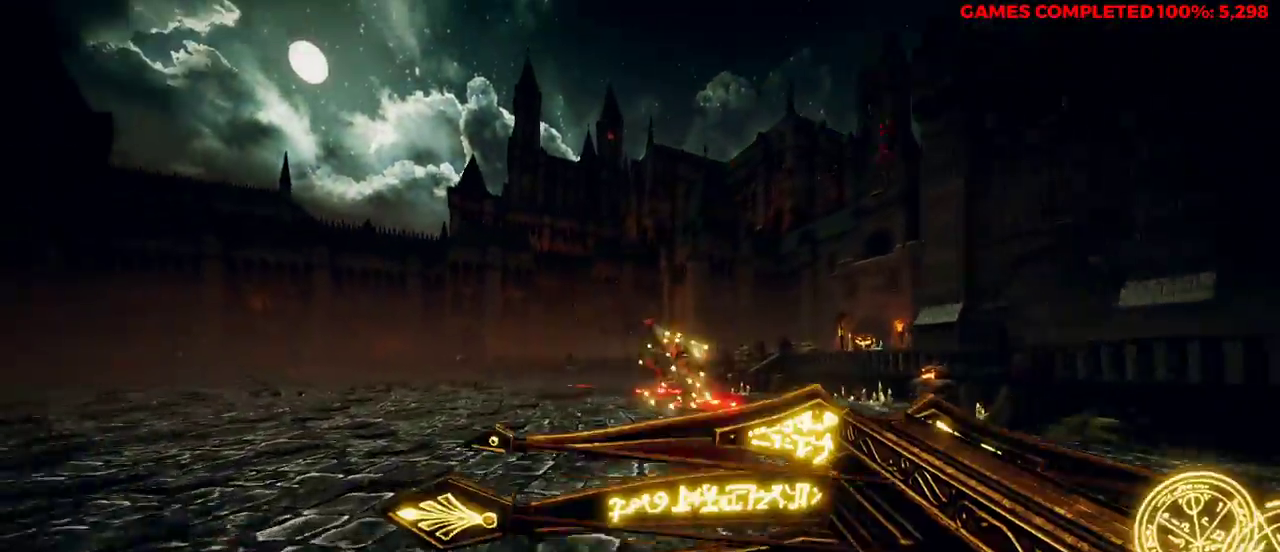
{"keys": ["a", "w"], "mouse": ["left"], "events": [[117, "mouse_left", "up"], [117, "space", "down"], [250, "mouse_left", "down"], [300, "space", "up"], [400, "mouse_left", "up"], [483, "mouse_left", "down"]]}
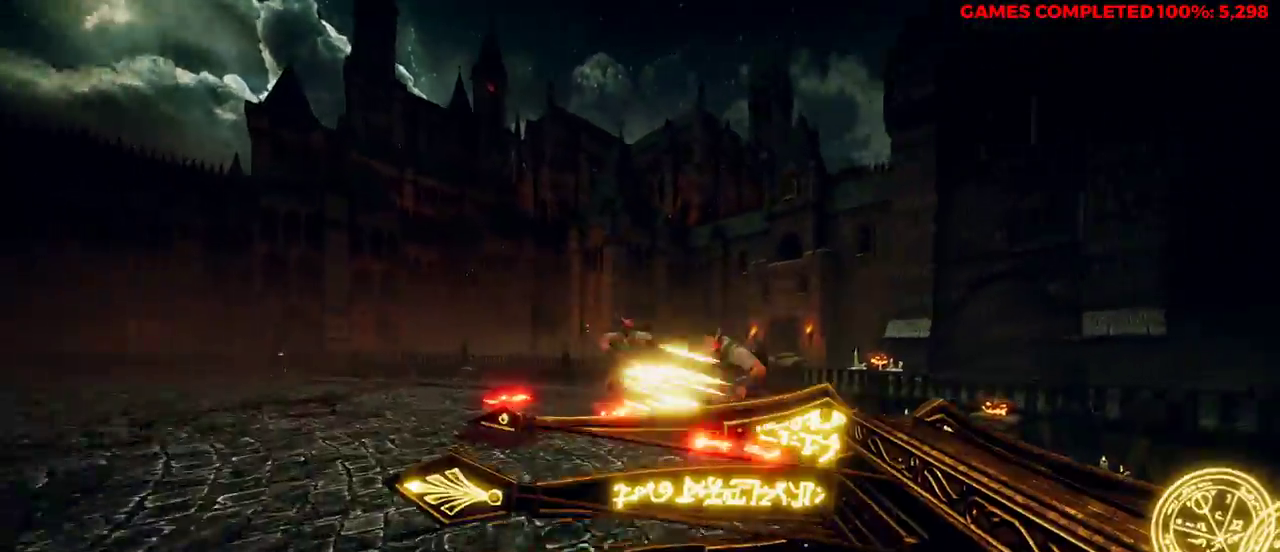
{"keys": ["a"], "mouse": ["left"], "events": [[167, "w", "up"]]}
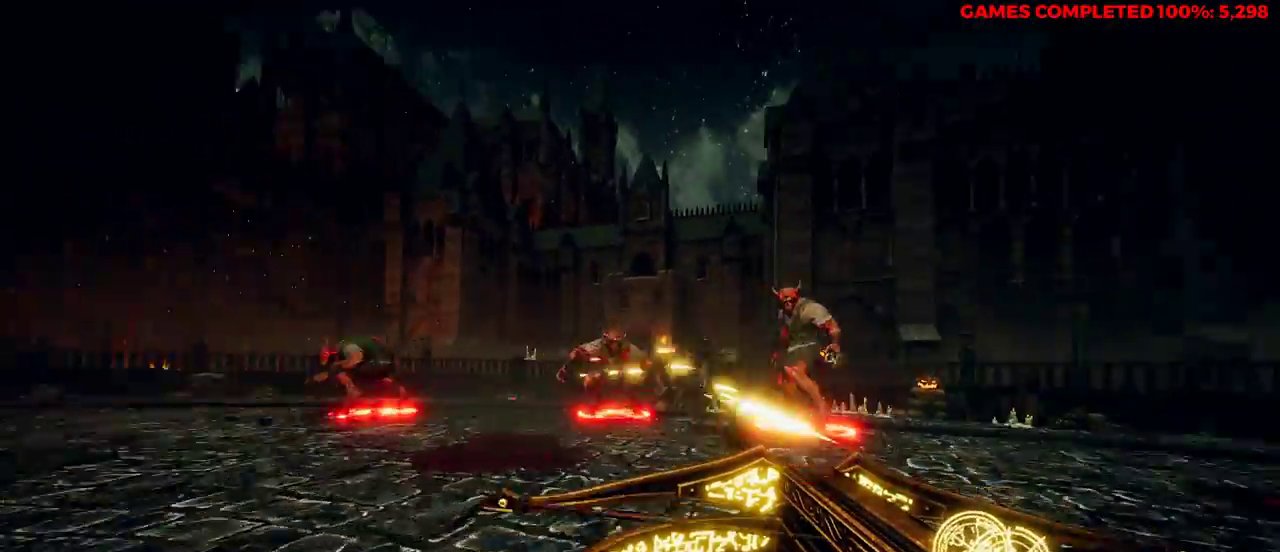
{"keys": ["a"], "mouse": ["left"], "events": [[83, "space", "down"], [167, "space", "up"], [167, "w", "down"], [350, "w", "up"]]}
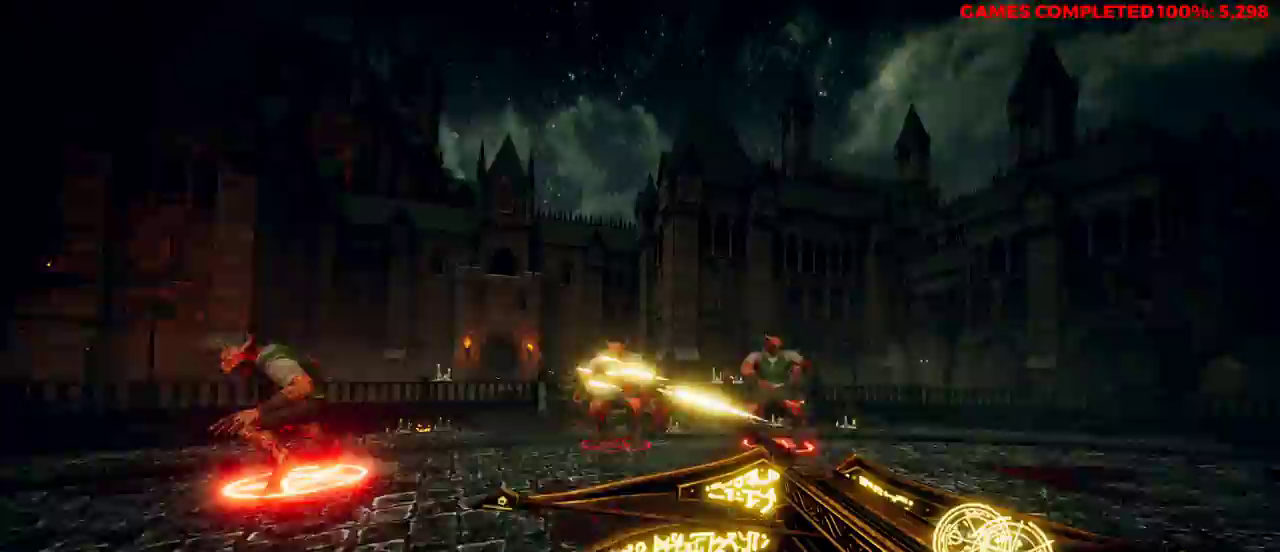
{"keys": ["a", "s", "space"], "mouse": ["left"], "events": [[83, "s", "down"], [400, "space", "down"]]}
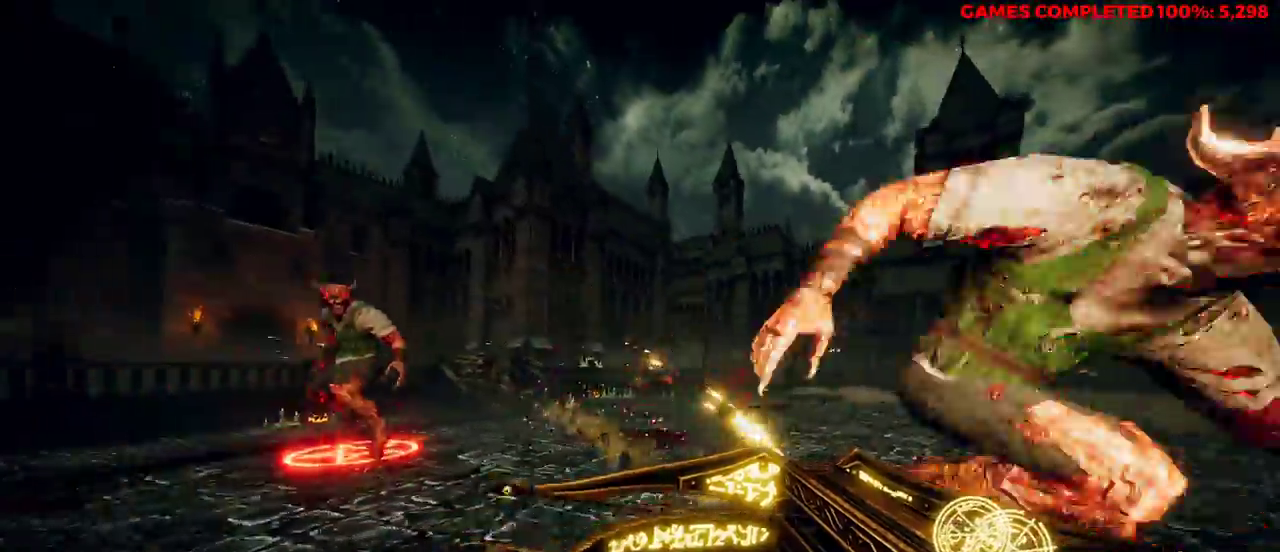
{"keys": ["d", "w"], "mouse": ["left"], "events": [[33, "space", "up"], [183, "a", "up"], [217, "d", "down"], [267, "s", "up"], [450, "w", "down"]]}
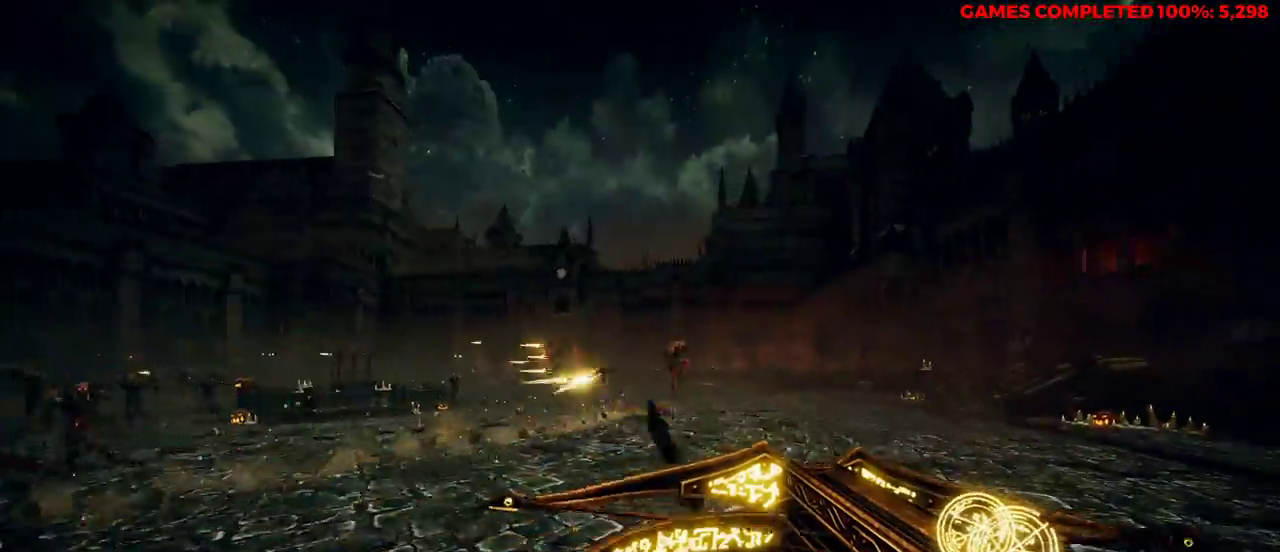
{"keys": ["d"], "mouse": ["left"], "events": [[317, "space", "down"], [450, "space", "up"], [500, "w", "up"]]}
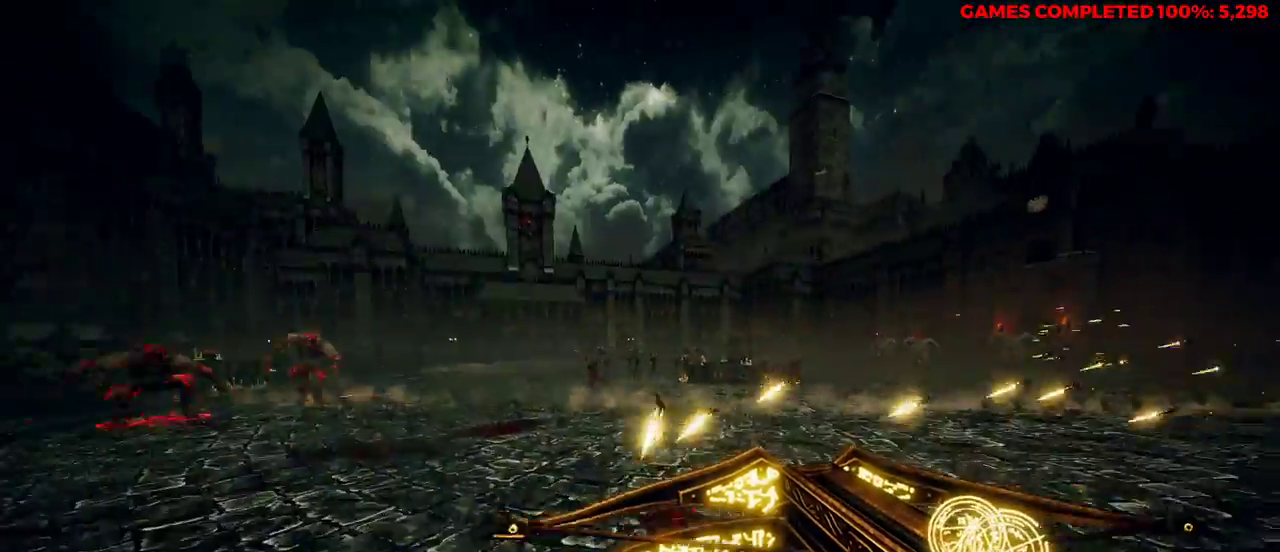
{"keys": ["d", "shift", "w"], "mouse": ["left"], "events": [[217, "w", "down"], [400, "shift", "down"]]}
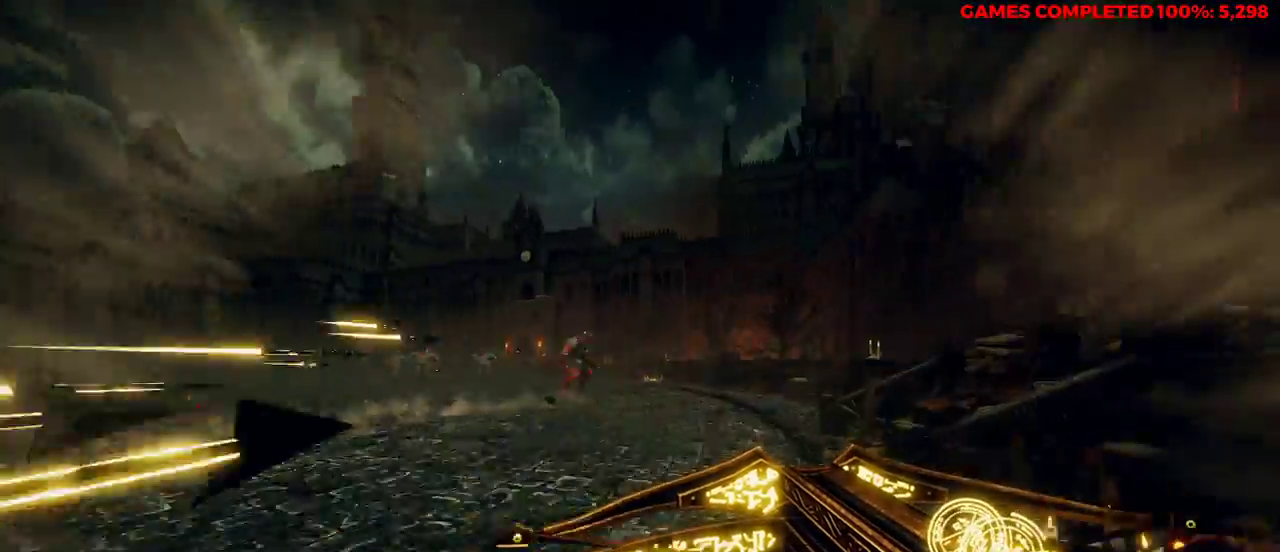
{"keys": ["d", "space", "w"], "mouse": ["left"], "events": [[83, "shift", "up"], [217, "d", "up"], [367, "space", "down"], [400, "d", "down"]]}
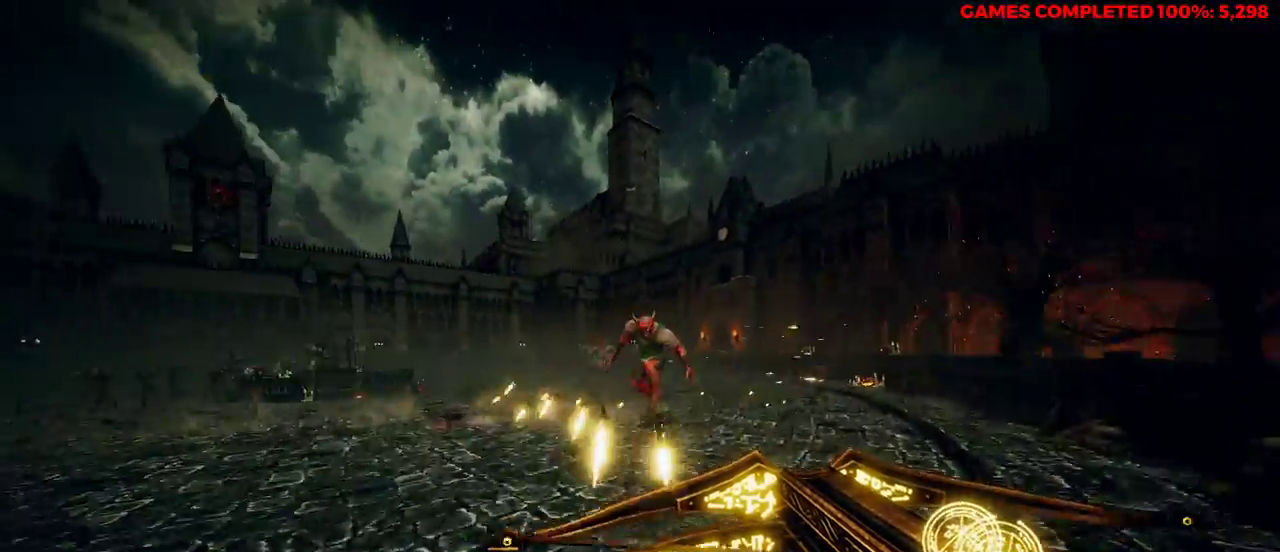
{"keys": ["d", "w"], "mouse": ["left"], "events": [[50, "space", "up"]]}
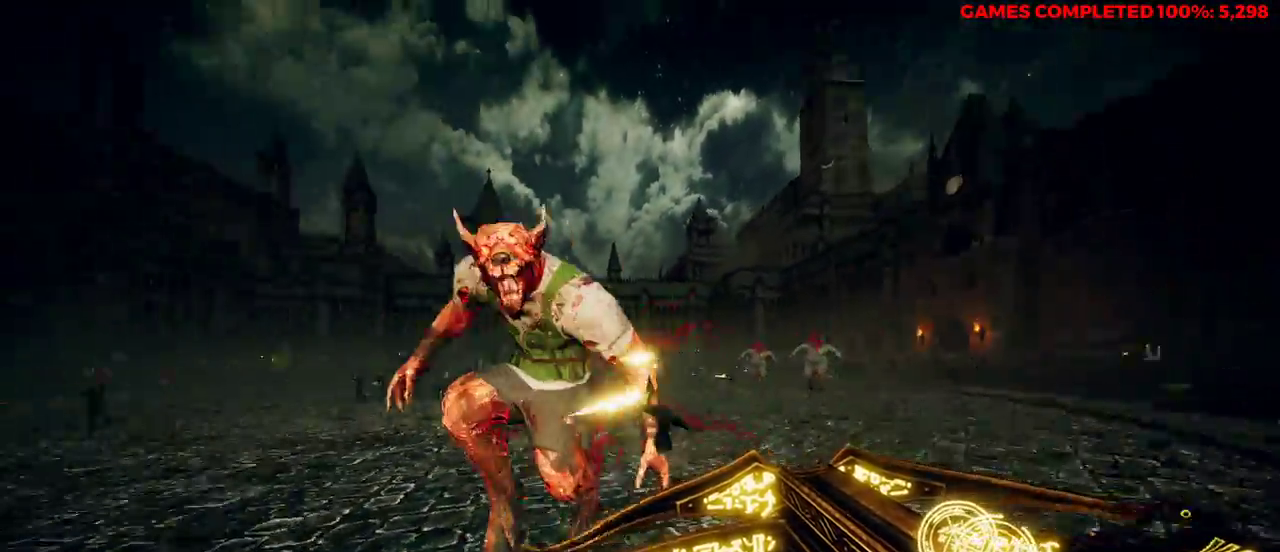
{"keys": ["d", "s"], "mouse": ["left"], "events": [[50, "w", "up"], [233, "s", "down"], [233, "space", "down"], [267, "mouse_left", "up"], [367, "mouse_right", "down"], [367, "space", "up"], [417, "mouse_right", "up"], [450, "mouse_left", "down"]]}
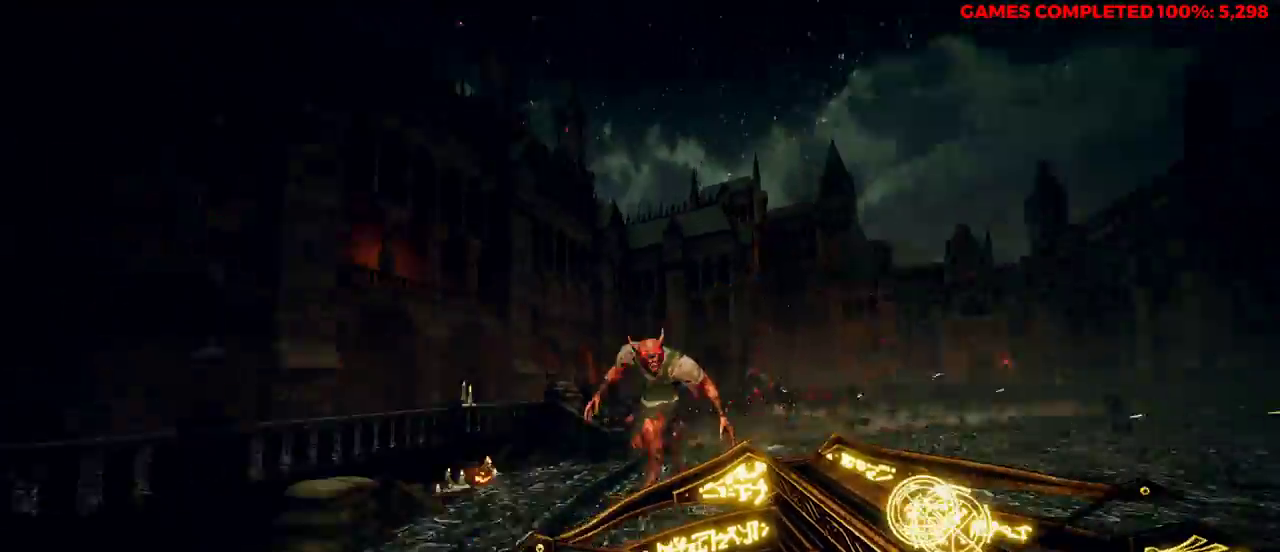
{"keys": ["d", "space", "w"], "mouse": [], "events": [[100, "mouse_left", "up"], [133, "mouse_left", "down"], [183, "s", "up"], [233, "mouse_left", "up"], [317, "w", "down"], [467, "space", "down"]]}
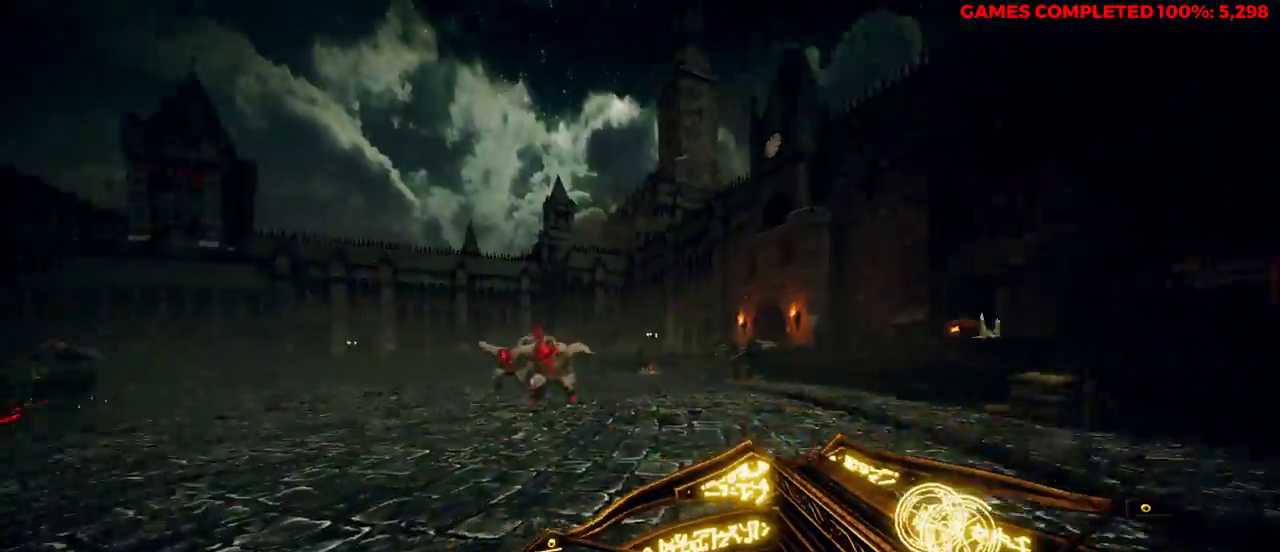
{"keys": ["d", "w"], "mouse": ["left"], "events": [[133, "space", "up"], [283, "mouse_left", "down"], [367, "mouse_left", "up"], [450, "mouse_left", "down"]]}
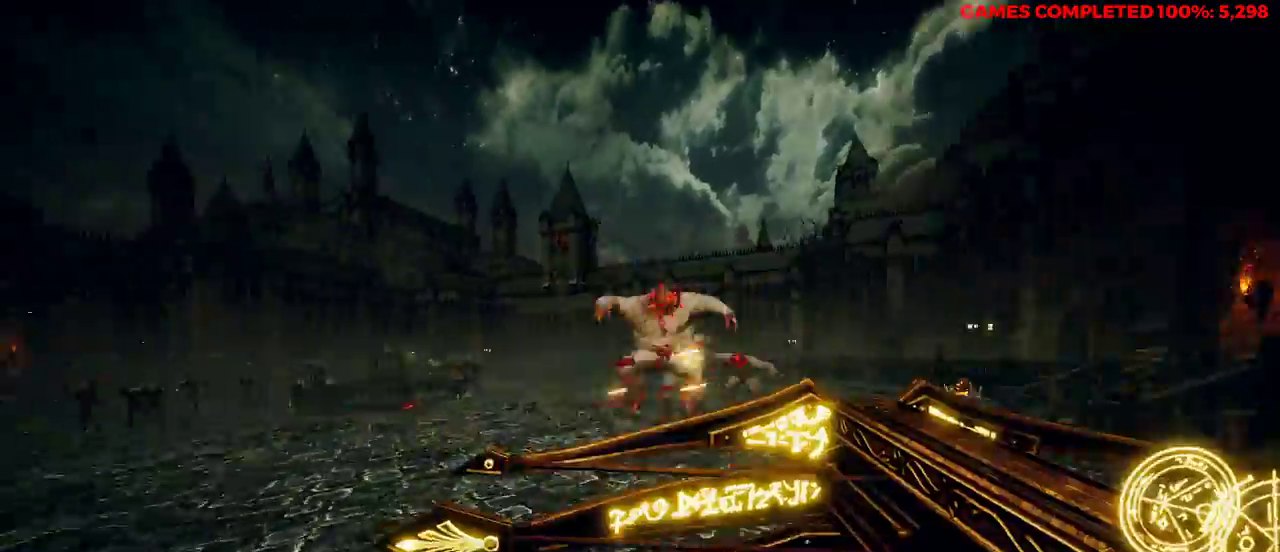
{"keys": ["d", "w"], "mouse": [], "events": [[50, "mouse_left", "up"], [367, "space", "down"], [467, "space", "up"]]}
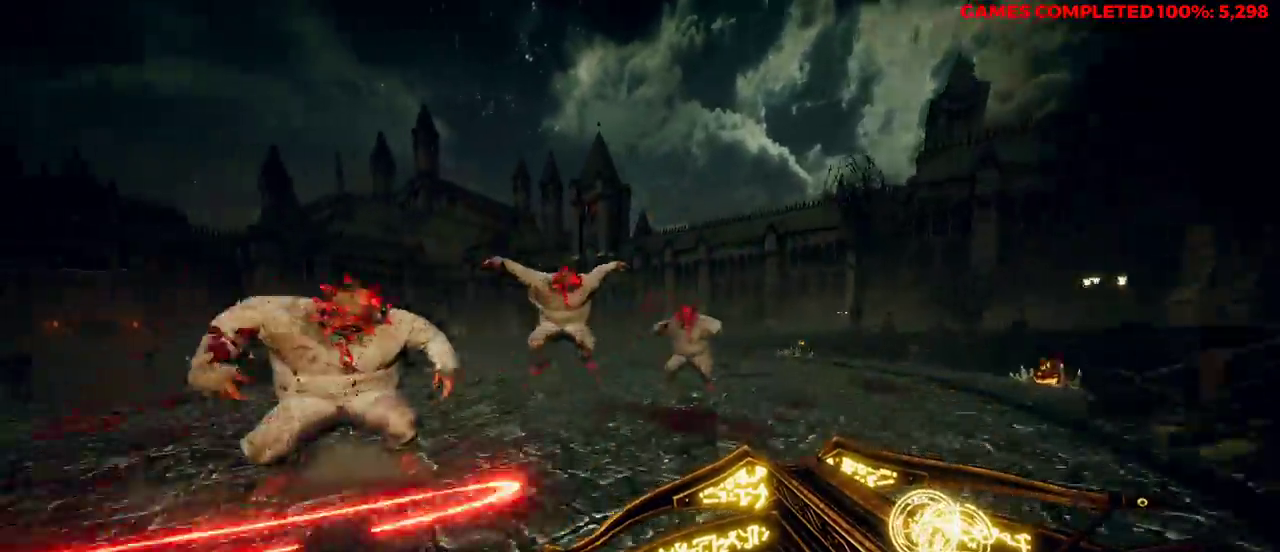
{"keys": ["d", "w"], "mouse": [], "events": [[50, "space", "down"], [150, "space", "up"], [283, "mouse_left", "down"], [417, "mouse_left", "up"]]}
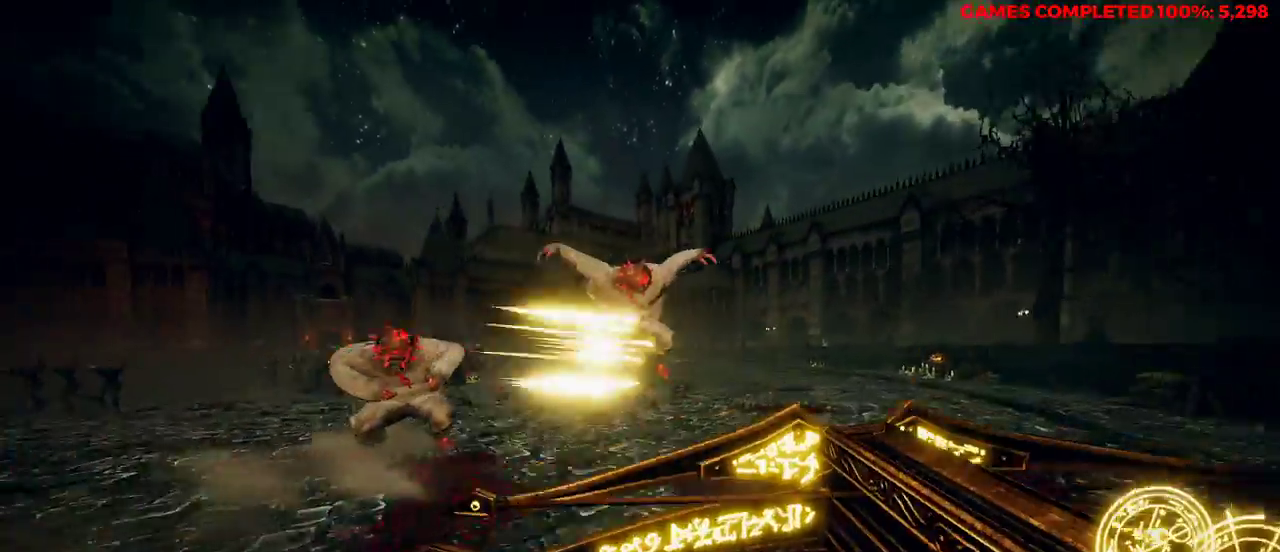
{"keys": ["d", "w"], "mouse": [], "events": [[183, "space", "down"], [333, "space", "up"], [367, "space", "down"], [467, "space", "up"]]}
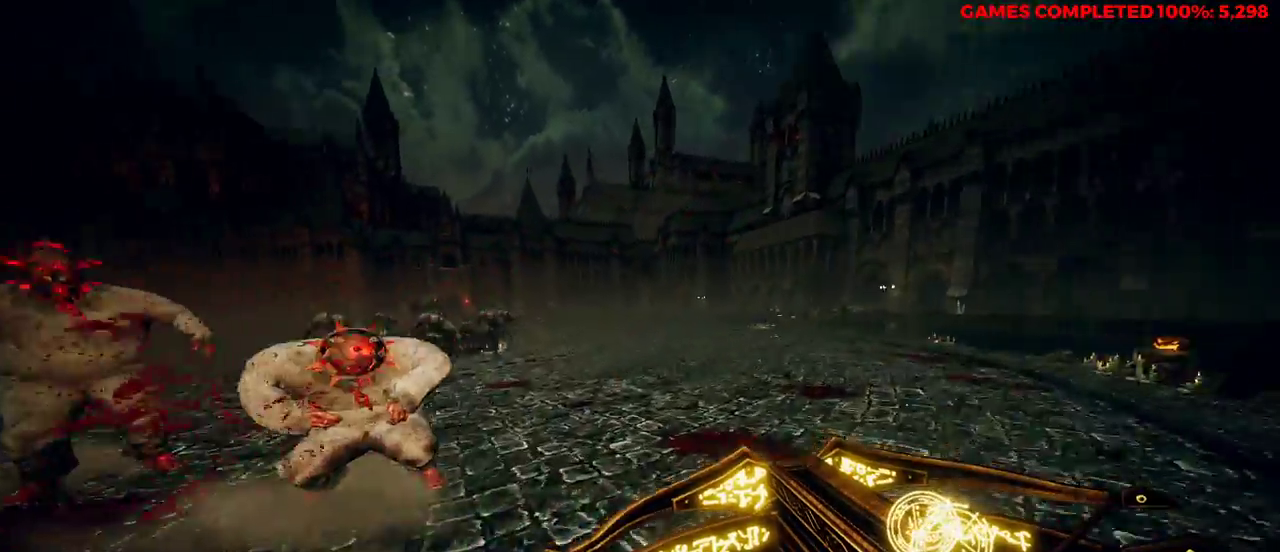
{"keys": ["d"], "mouse": ["left"], "events": [[367, "w", "up"], [417, "mouse_left", "down"]]}
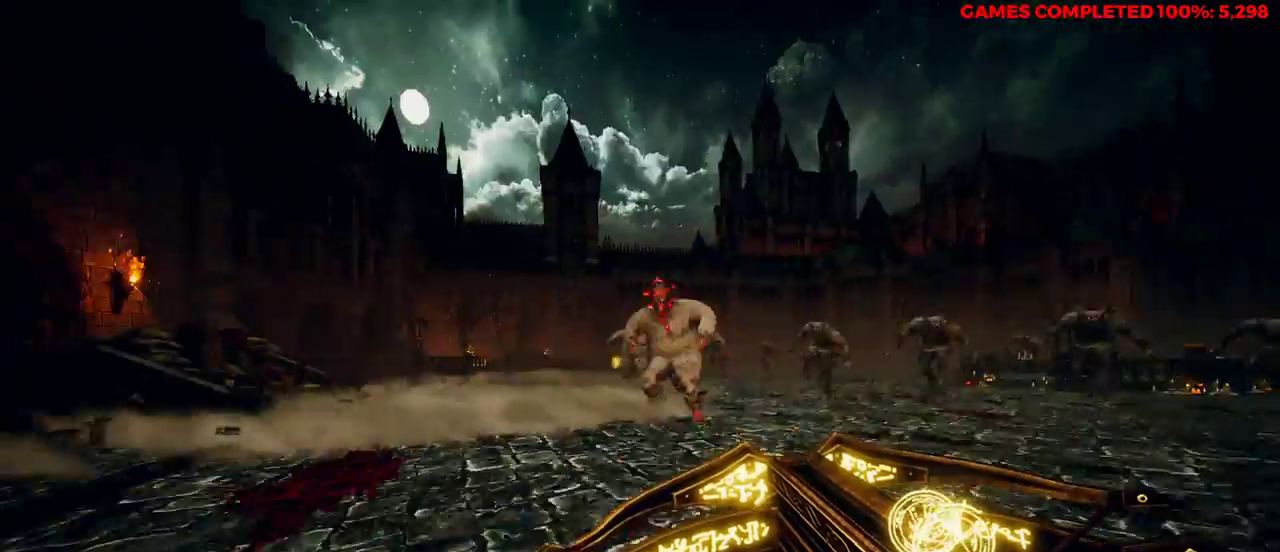
{"keys": ["d", "w"], "mouse": [], "events": [[50, "mouse_left", "up"], [100, "space", "down"], [233, "space", "up"], [283, "shift", "down"], [333, "w", "down"], [467, "shift", "up"]]}